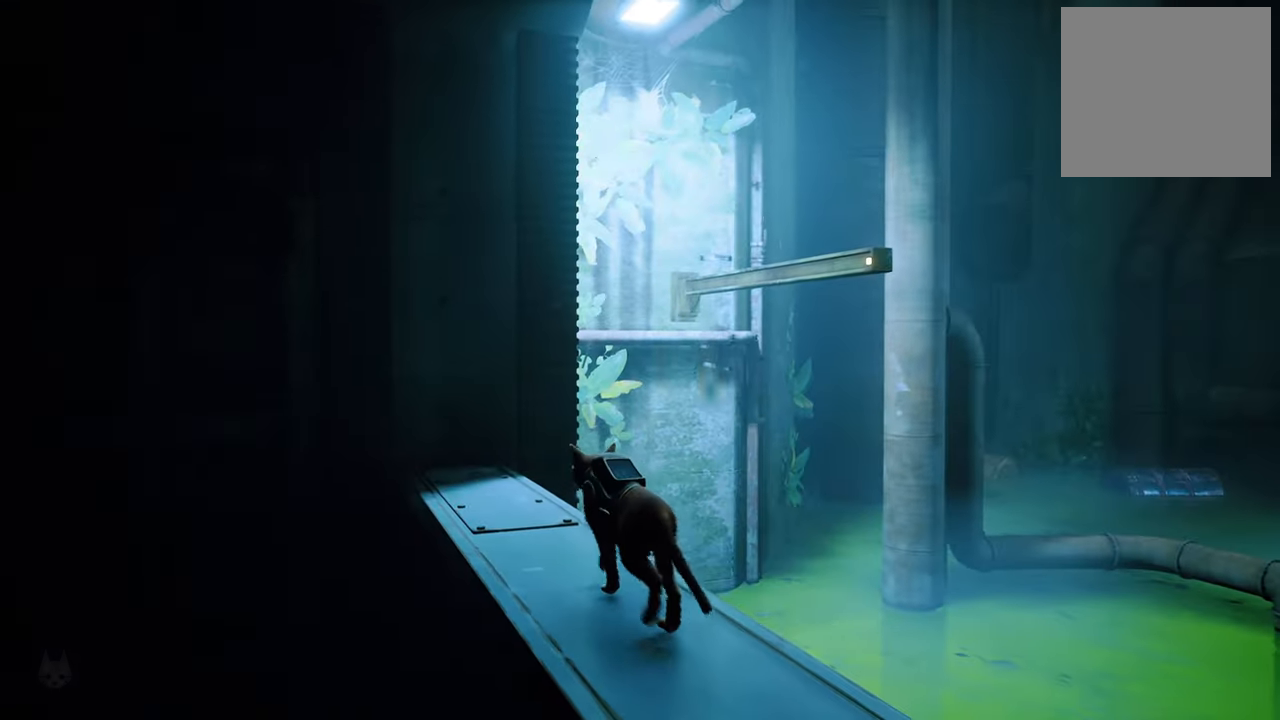
Gameplay with a controller (Xbox layout); each line is a JSON object with the inputs held at the frame after it. "events" lists button and stick changes between this image and that frame as [ms after this image, input, new state], when the widget could be followed in between.
{"buttons": [], "left_stick": "center", "right_stick": "right", "events": [[380, "left_stick", "center"], [460, "right_stick", "right"]]}
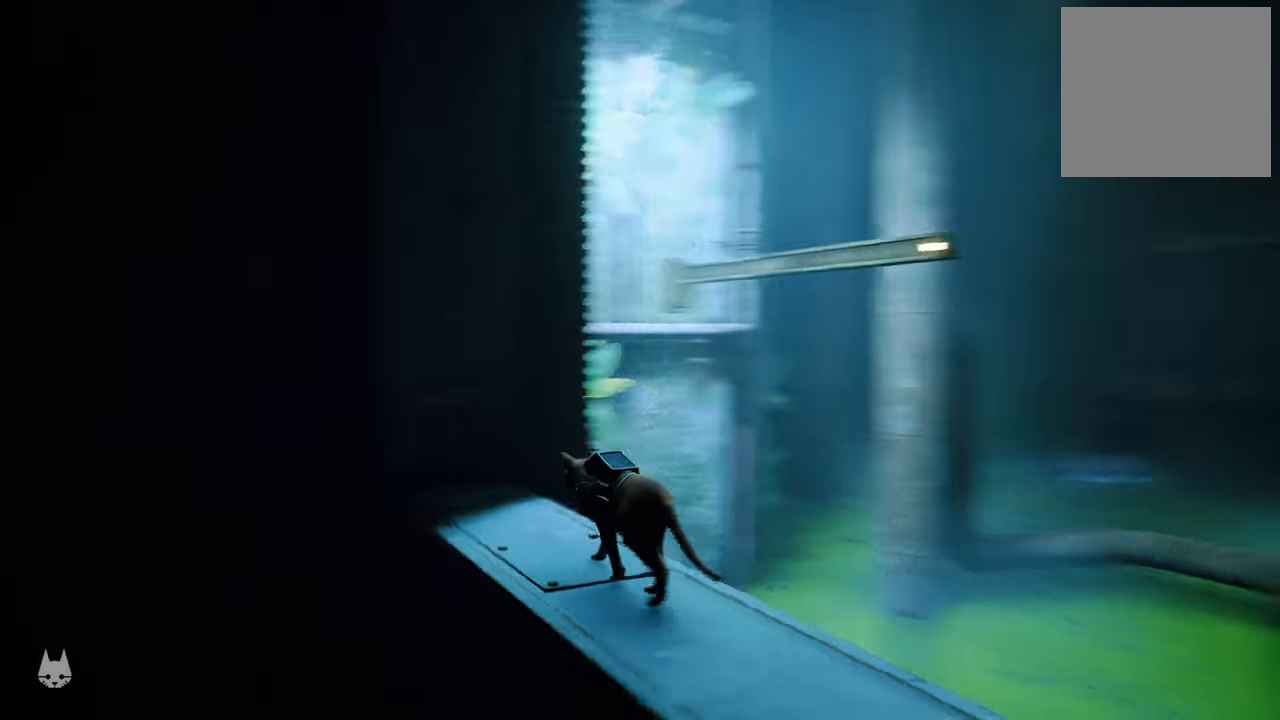
{"buttons": [], "left_stick": "center", "right_stick": "right", "events": []}
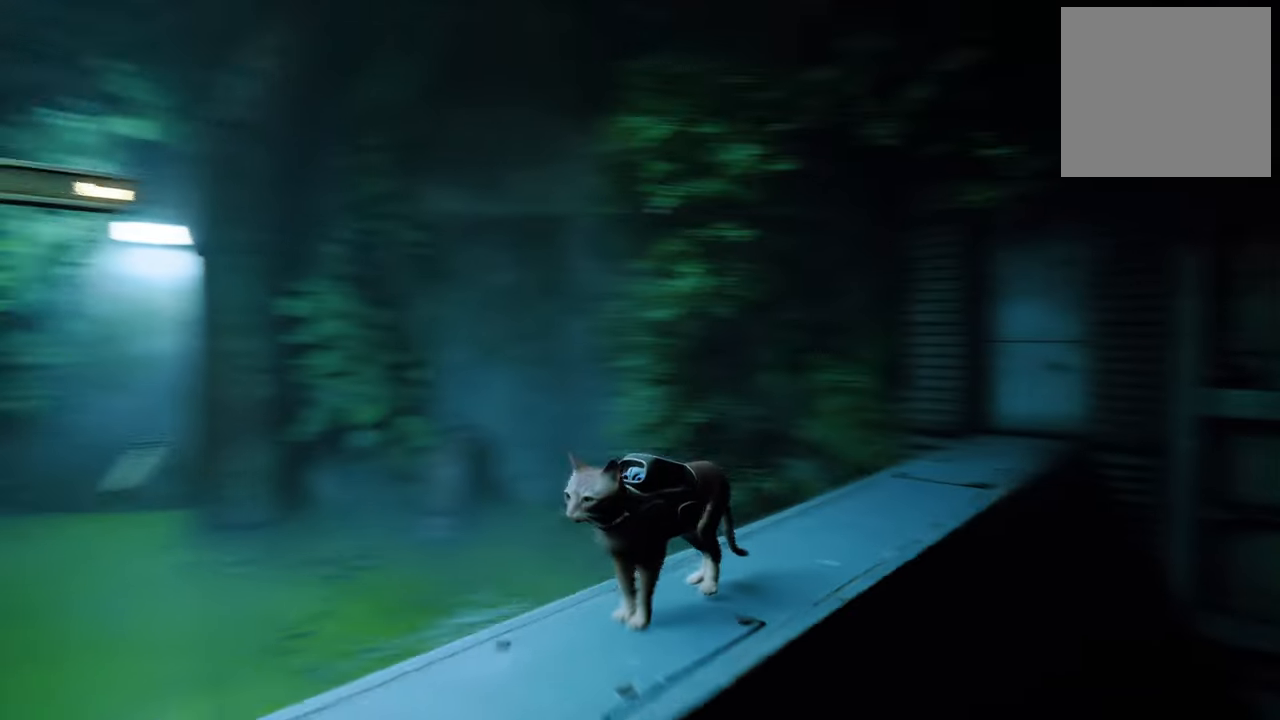
{"buttons": [], "left_stick": "center", "right_stick": "down-right", "events": [[260, "right_stick", "center"], [500, "right_stick", "down-right"]]}
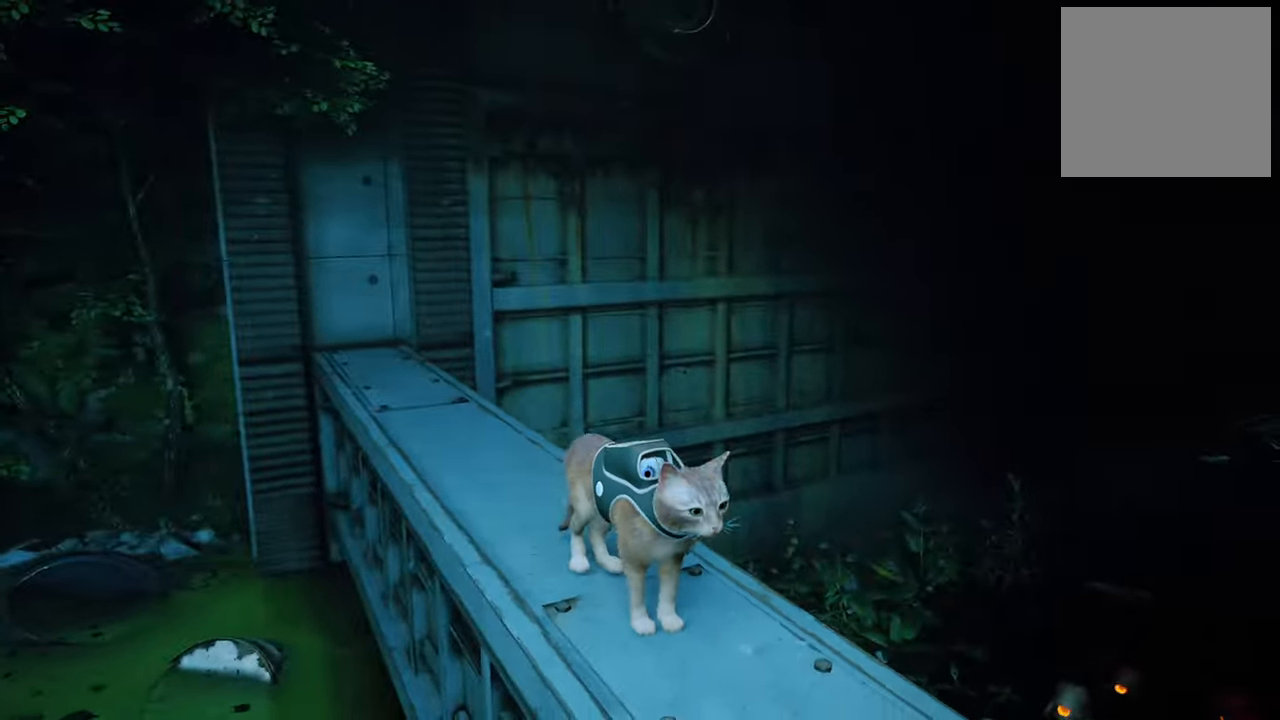
{"buttons": [], "left_stick": "center", "right_stick": "center", "events": [[300, "right_stick", "center"]]}
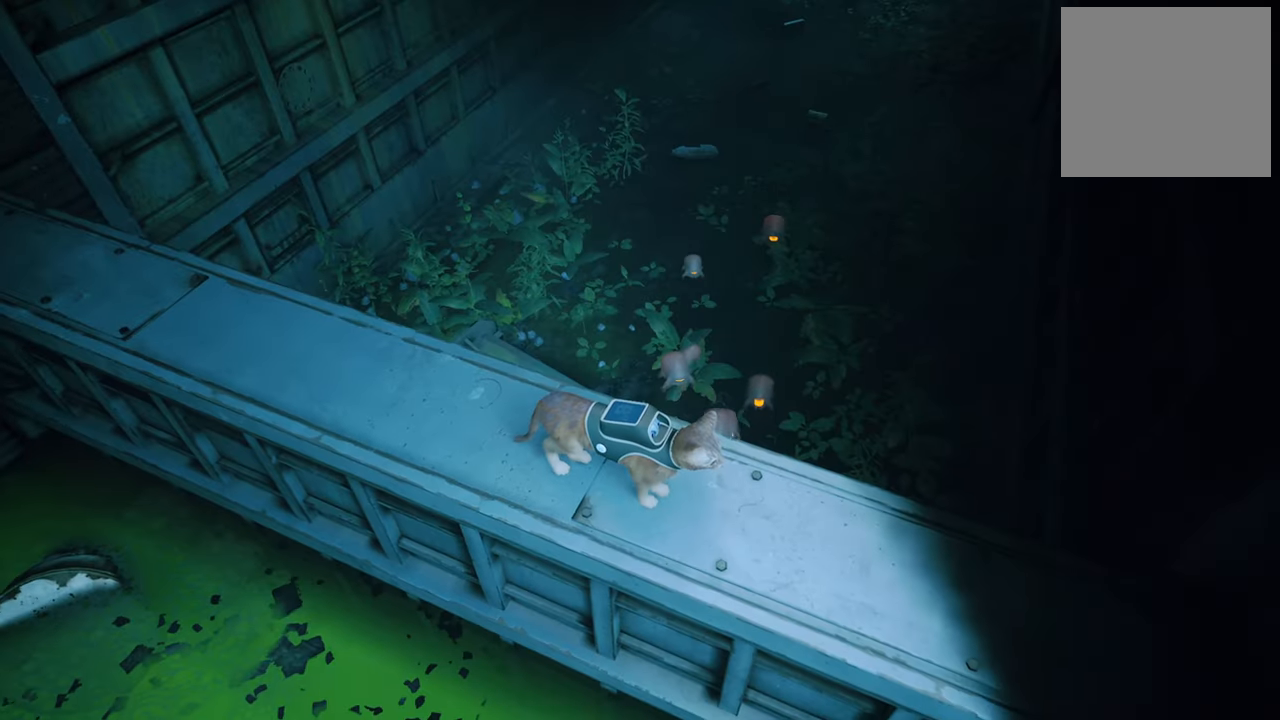
{"buttons": [], "left_stick": "center", "right_stick": "center", "events": [[100, "right_stick", "down-right"], [400, "right_stick", "center"]]}
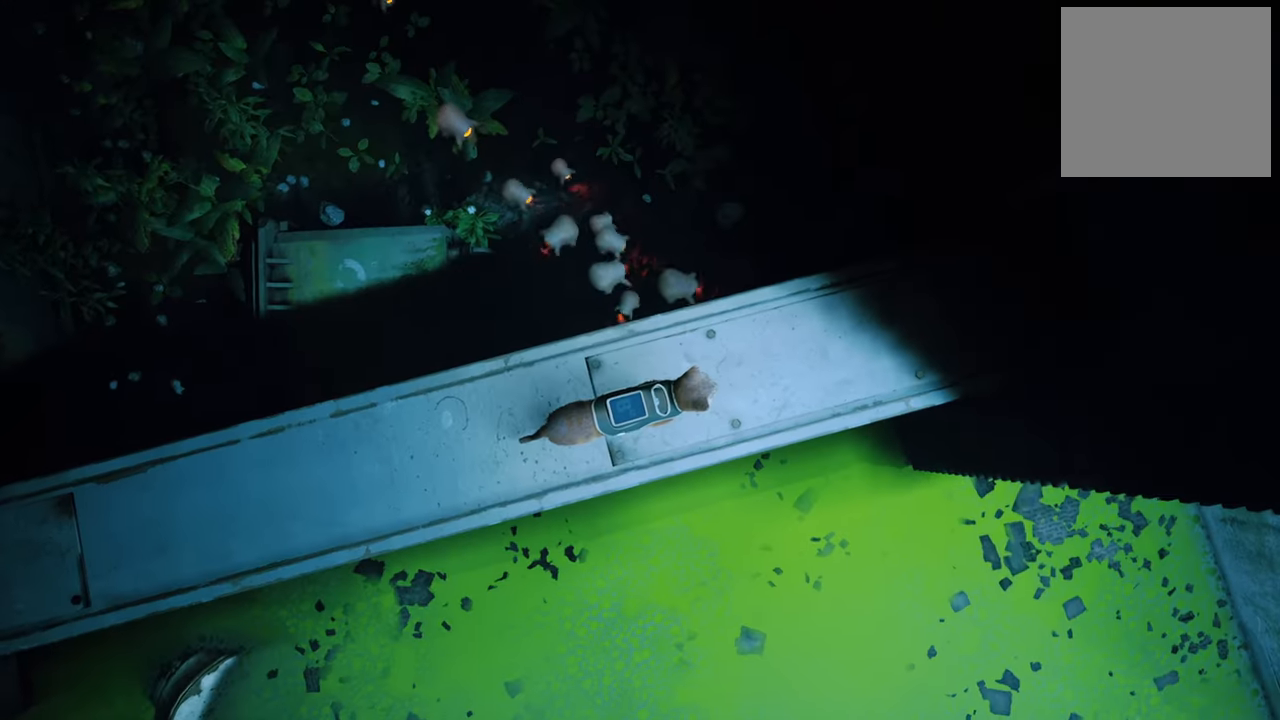
{"buttons": [], "left_stick": "center", "right_stick": "center", "events": [[220, "right_stick", "up-right"], [400, "right_stick", "center"]]}
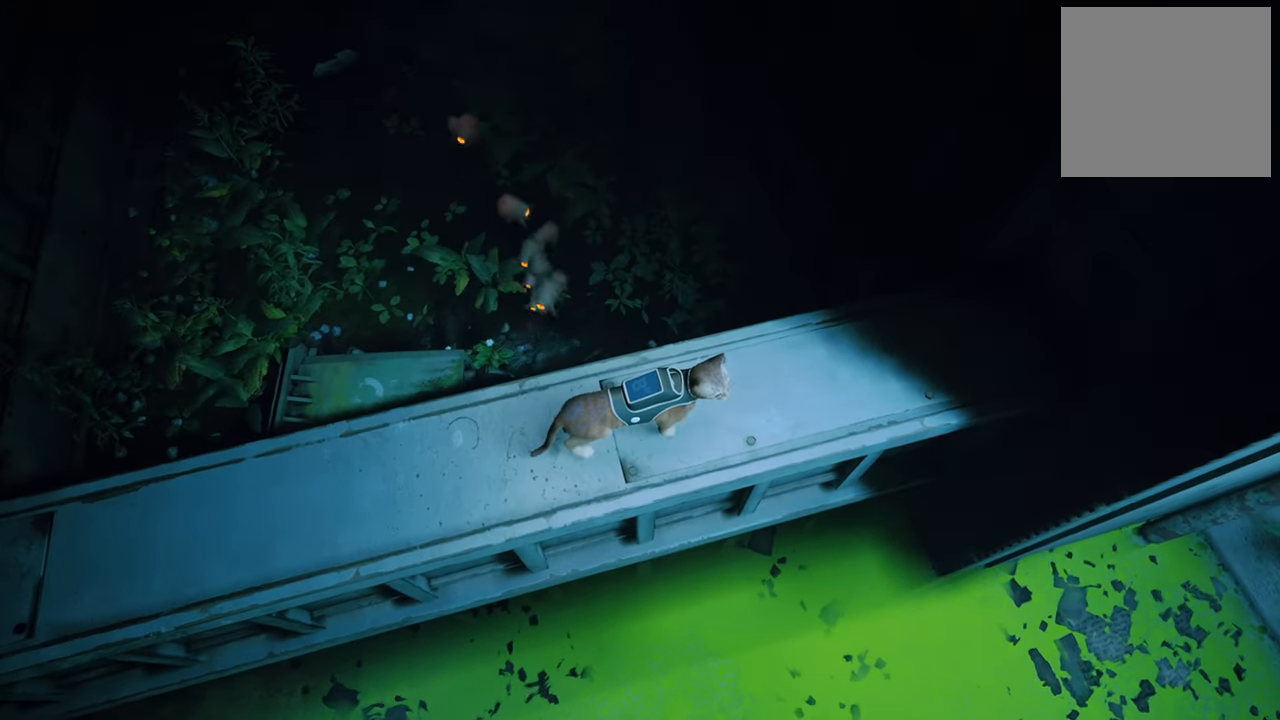
{"buttons": [], "left_stick": "center", "right_stick": "left", "events": [[320, "right_stick", "up-left"], [420, "right_stick", "left"]]}
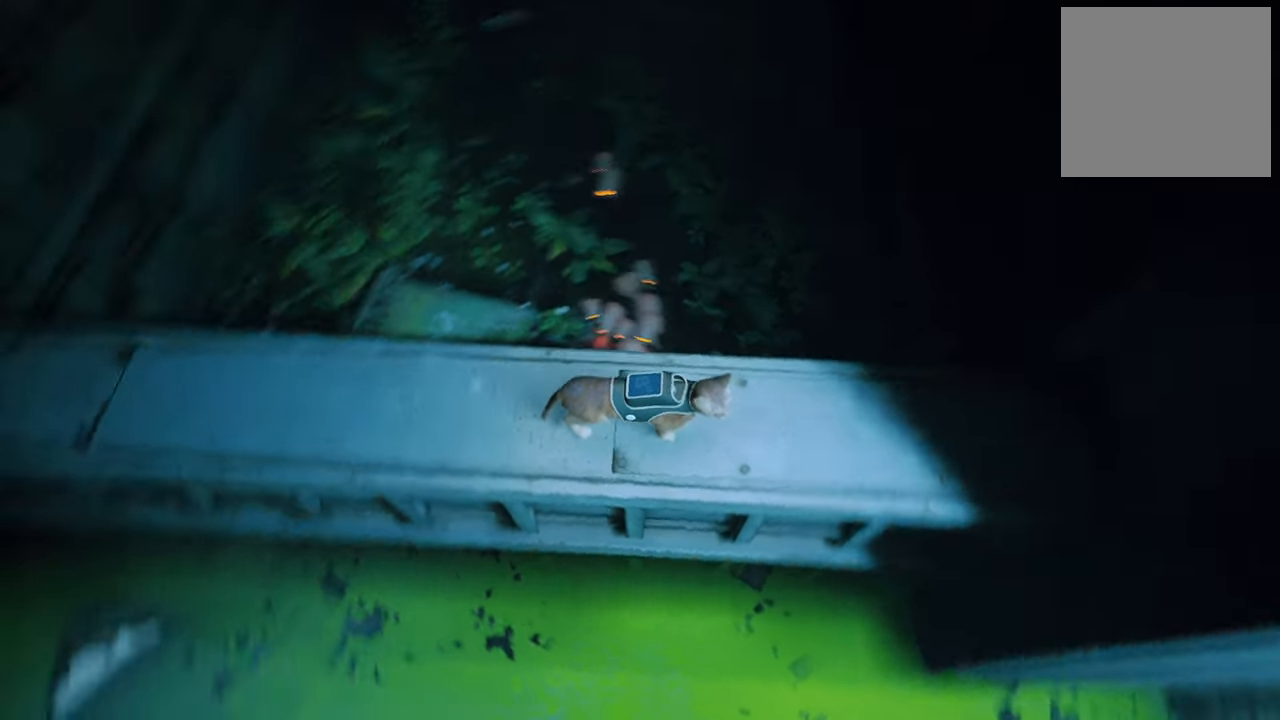
{"buttons": [], "left_stick": "center", "right_stick": "center", "events": [[20, "right_stick", "down-left"], [200, "right_stick", "center"]]}
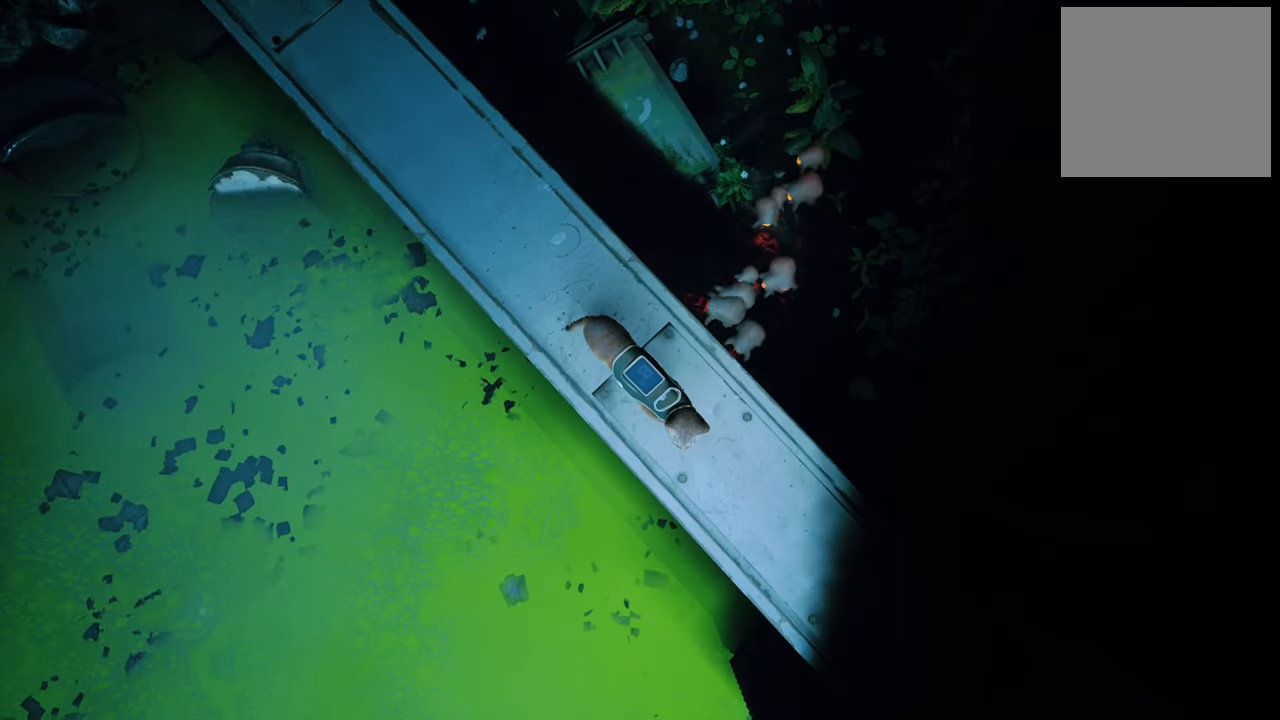
{"buttons": [], "left_stick": "center", "right_stick": "center", "events": [[60, "B", "down"], [200, "B", "up"]]}
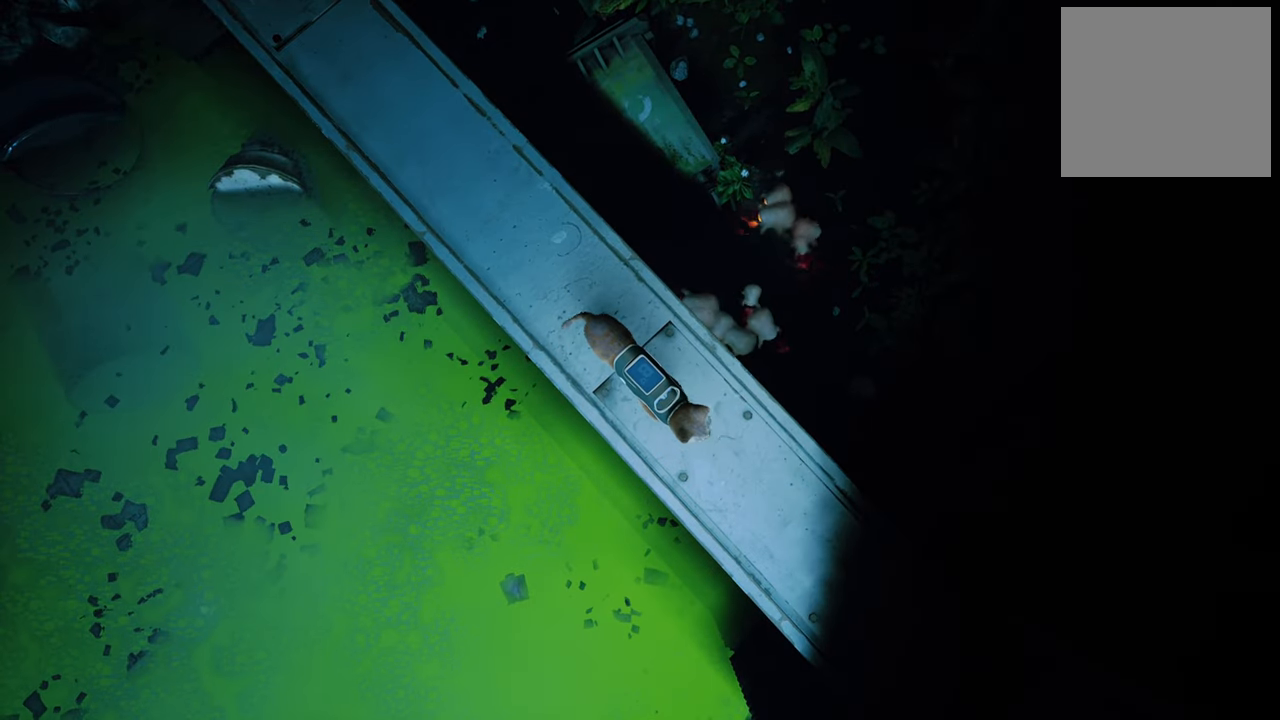
{"buttons": [], "left_stick": "center", "right_stick": "center", "events": []}
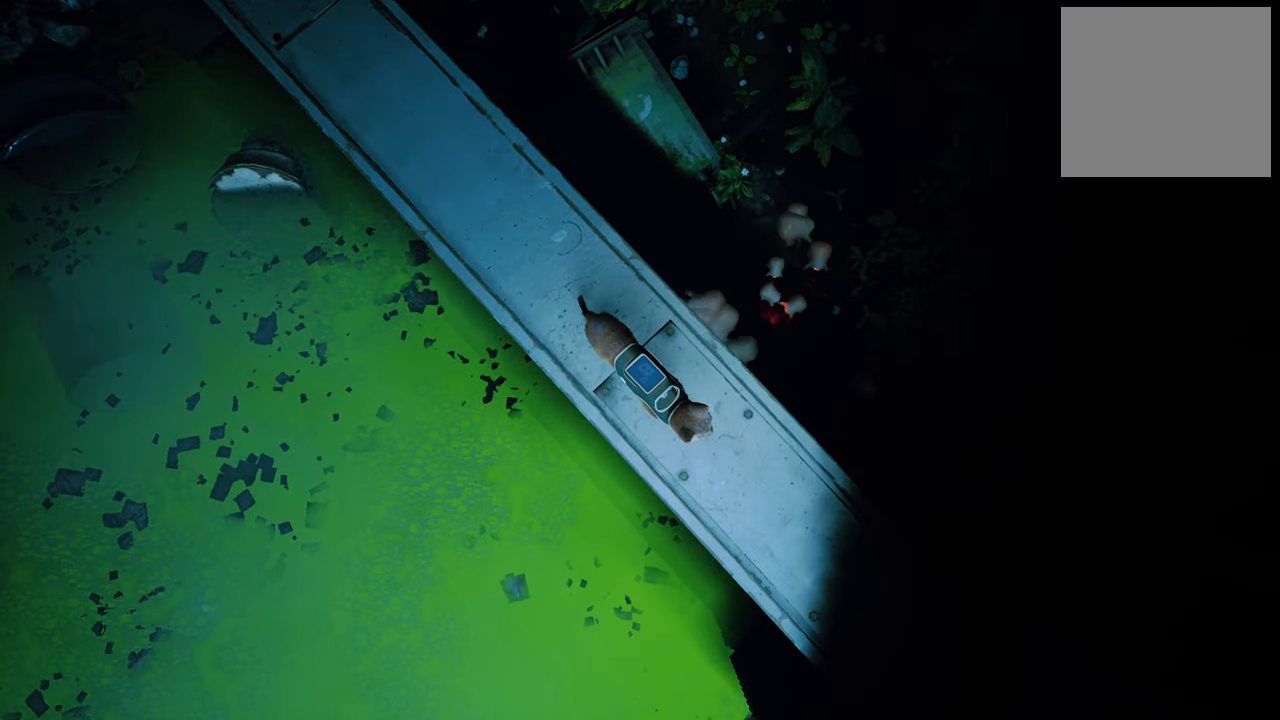
{"buttons": [], "left_stick": "center", "right_stick": "left", "events": [[320, "right_stick", "left"]]}
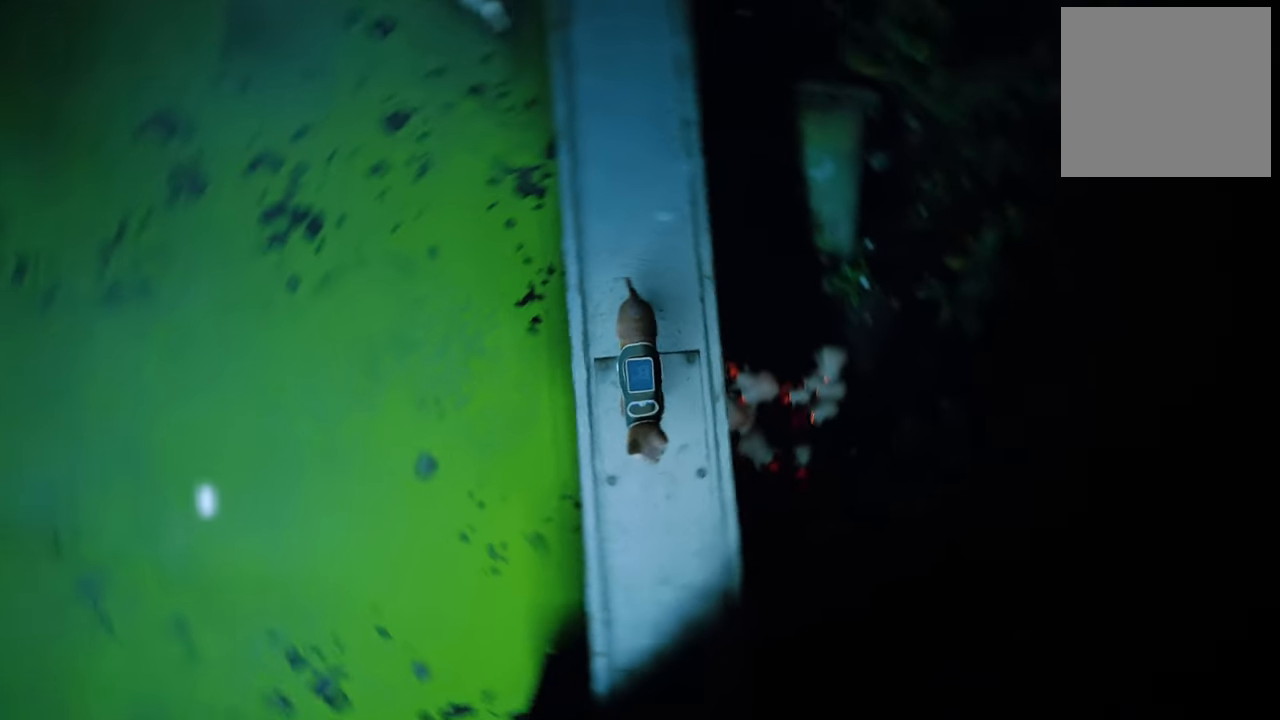
{"buttons": [], "left_stick": "center", "right_stick": "up-left", "events": [[460, "right_stick", "up-left"]]}
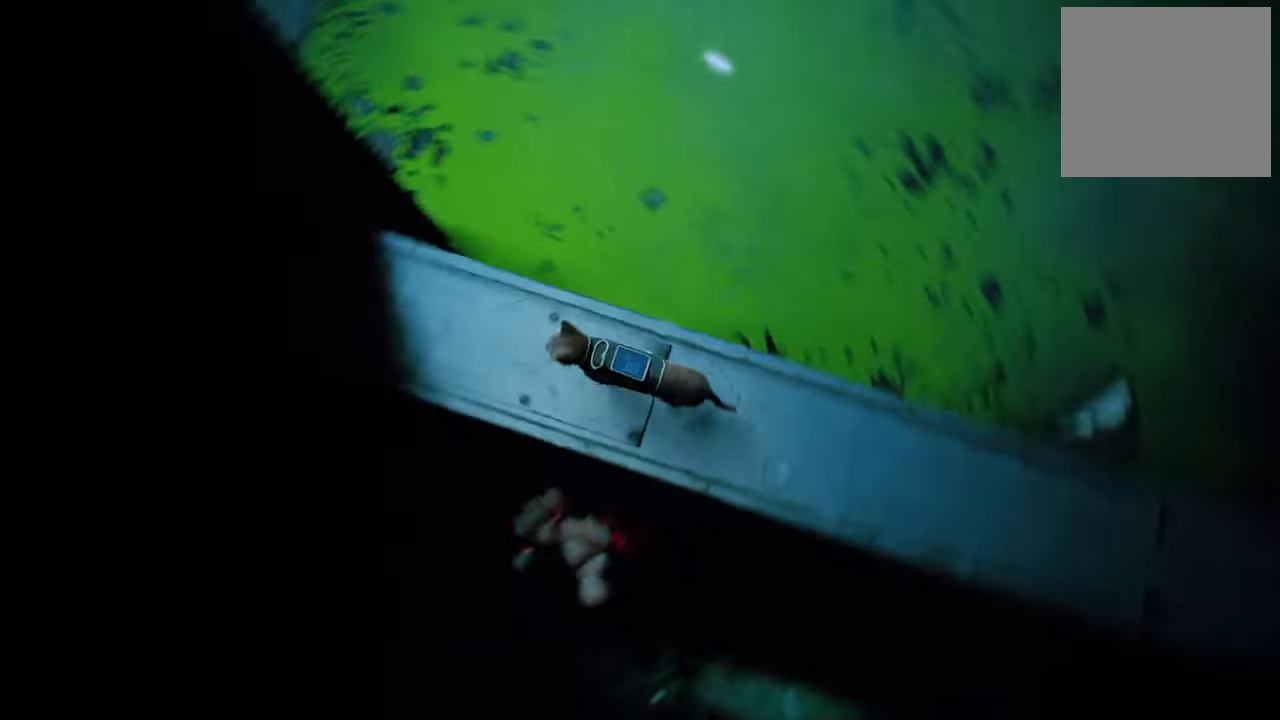
{"buttons": [], "left_stick": "center", "right_stick": "right", "events": [[160, "right_stick", "center"], [460, "right_stick", "right"]]}
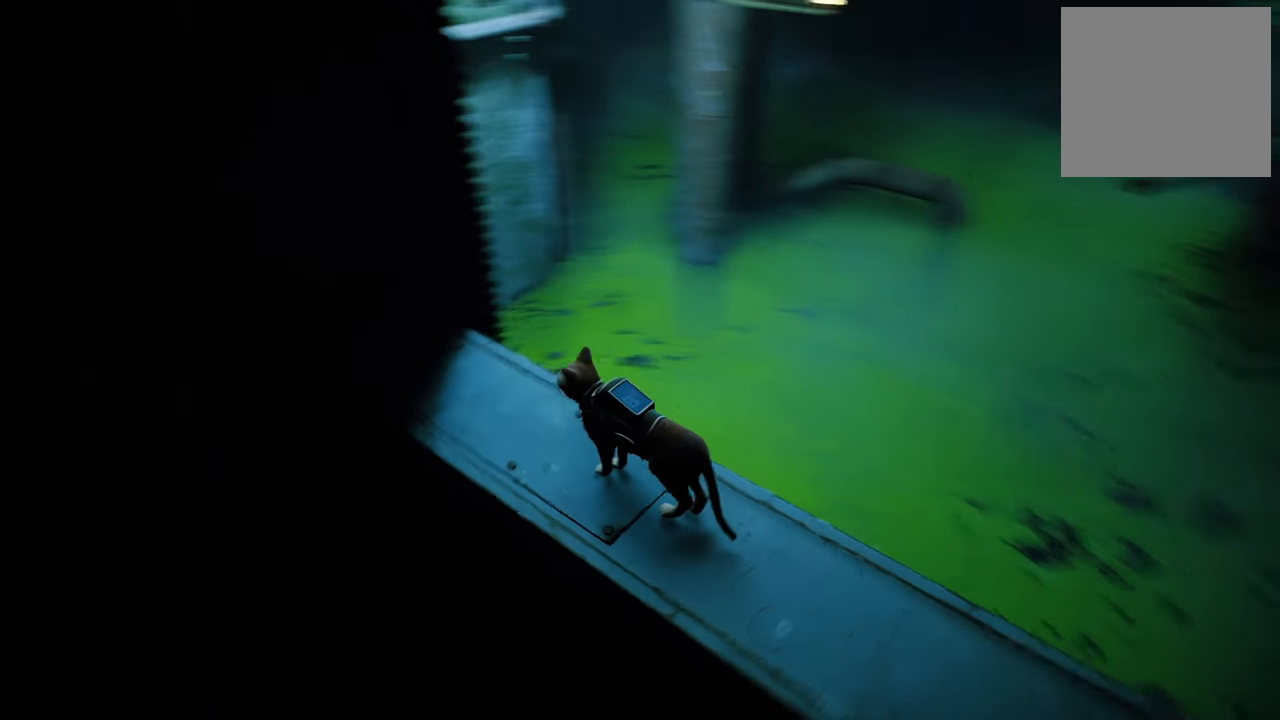
{"buttons": [], "left_stick": "center", "right_stick": "up-left", "events": [[200, "right_stick", "up"], [300, "right_stick", "up-left"]]}
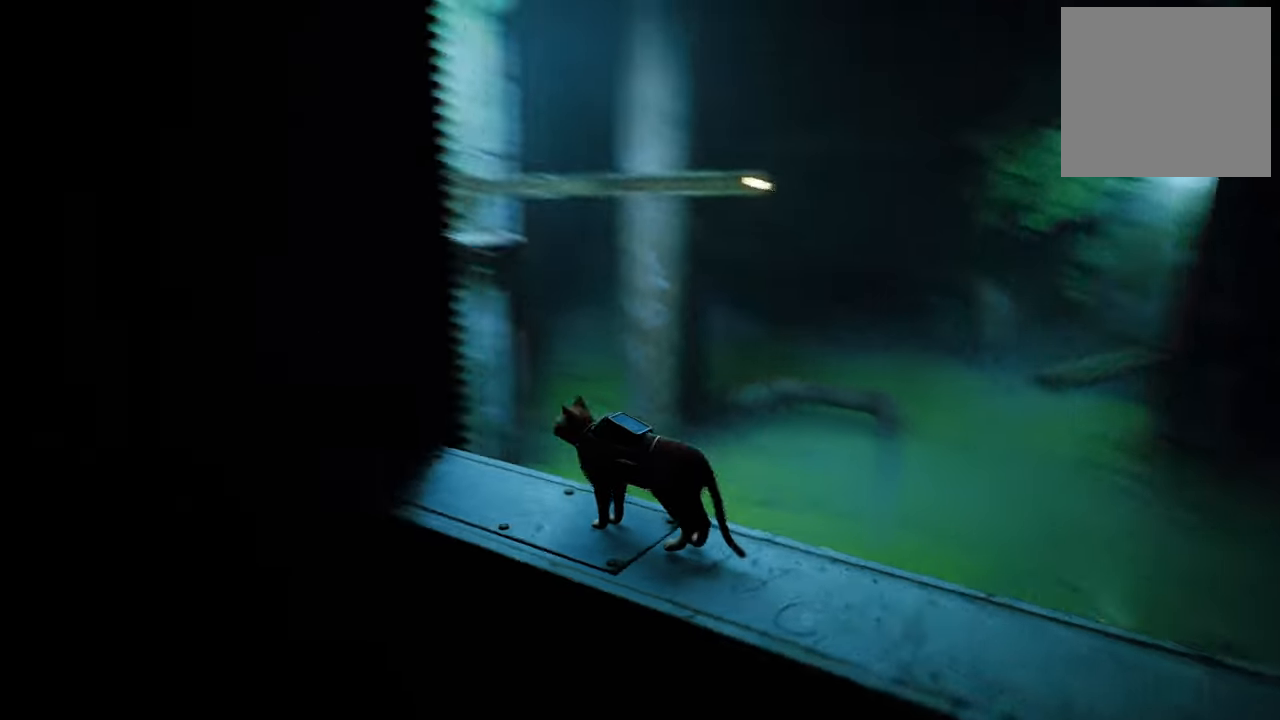
{"buttons": [], "left_stick": "center", "right_stick": "down-left", "events": [[100, "right_stick", "down-right"], [320, "right_stick", "down-left"]]}
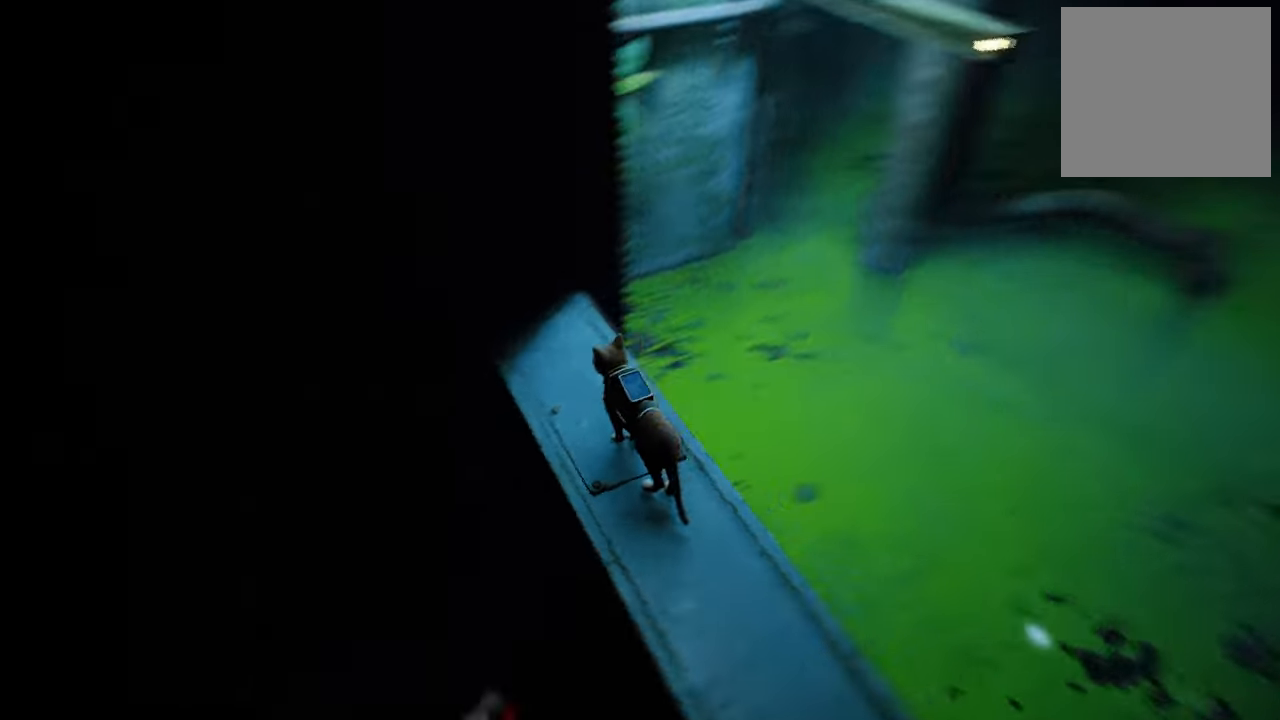
{"buttons": [], "left_stick": "center", "right_stick": "center", "events": [[420, "right_stick", "center"]]}
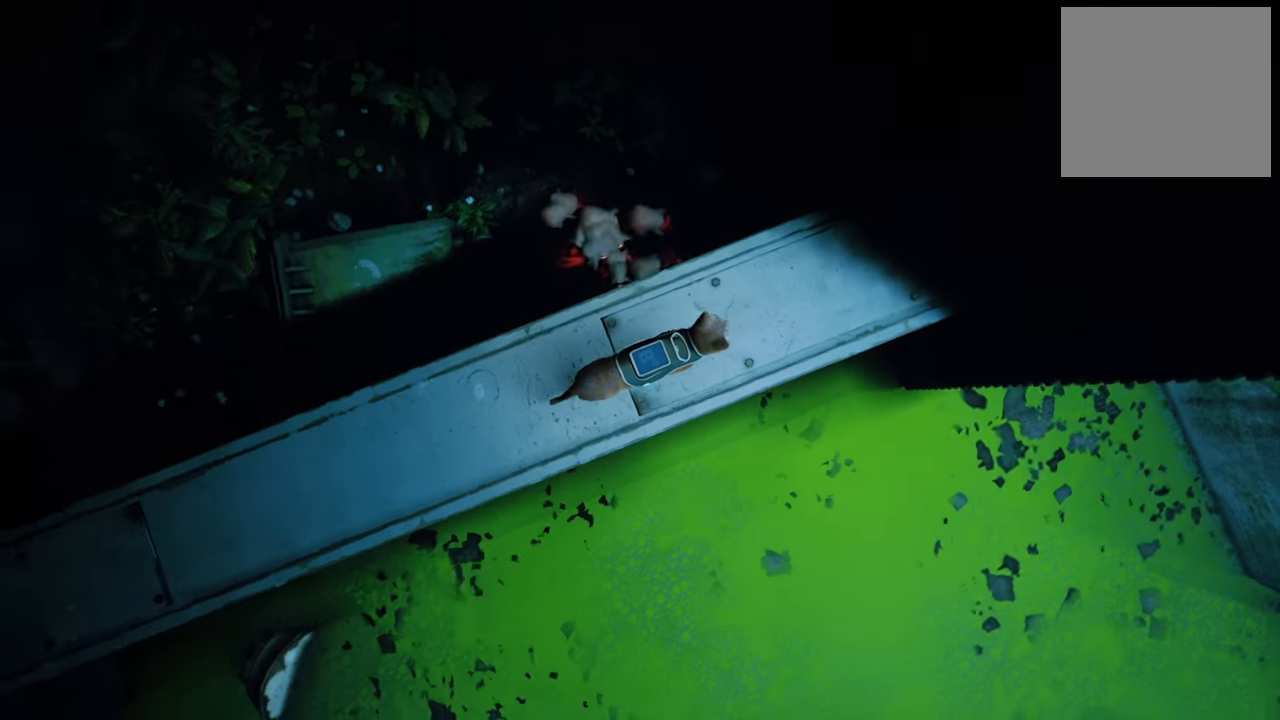
{"buttons": [], "left_stick": "center", "right_stick": "center", "events": []}
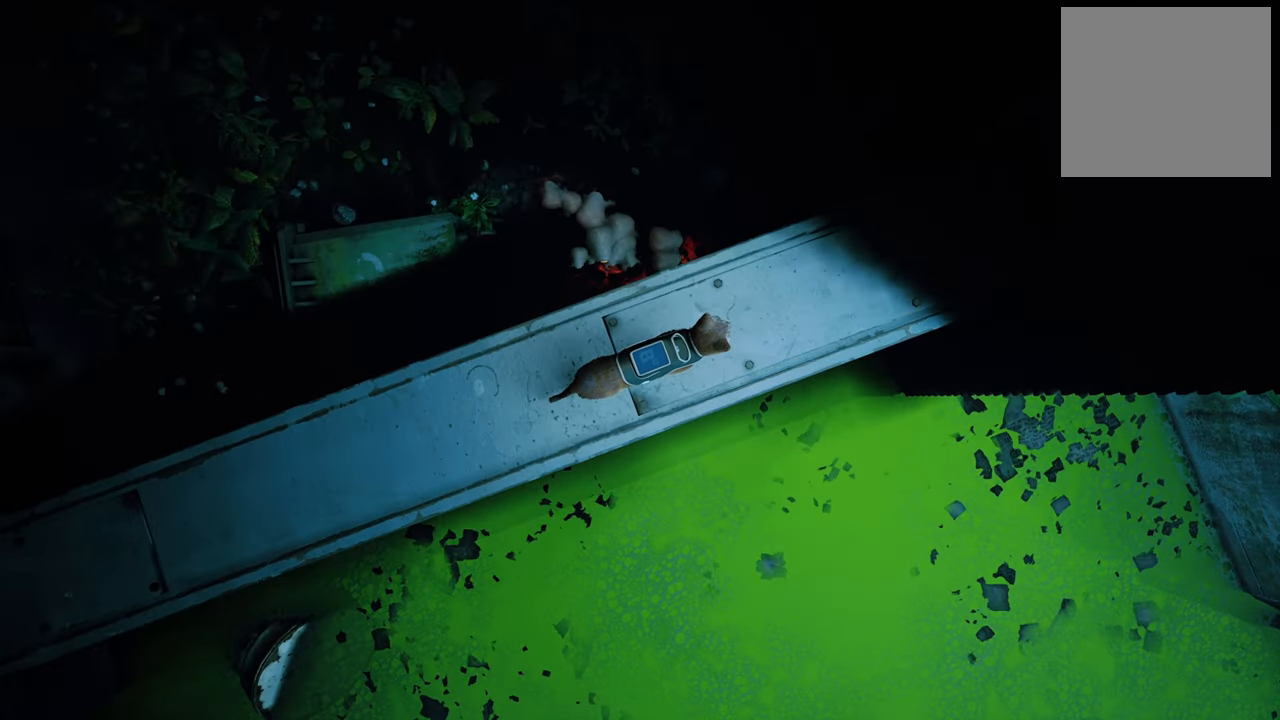
{"buttons": [], "left_stick": "center", "right_stick": "center", "events": []}